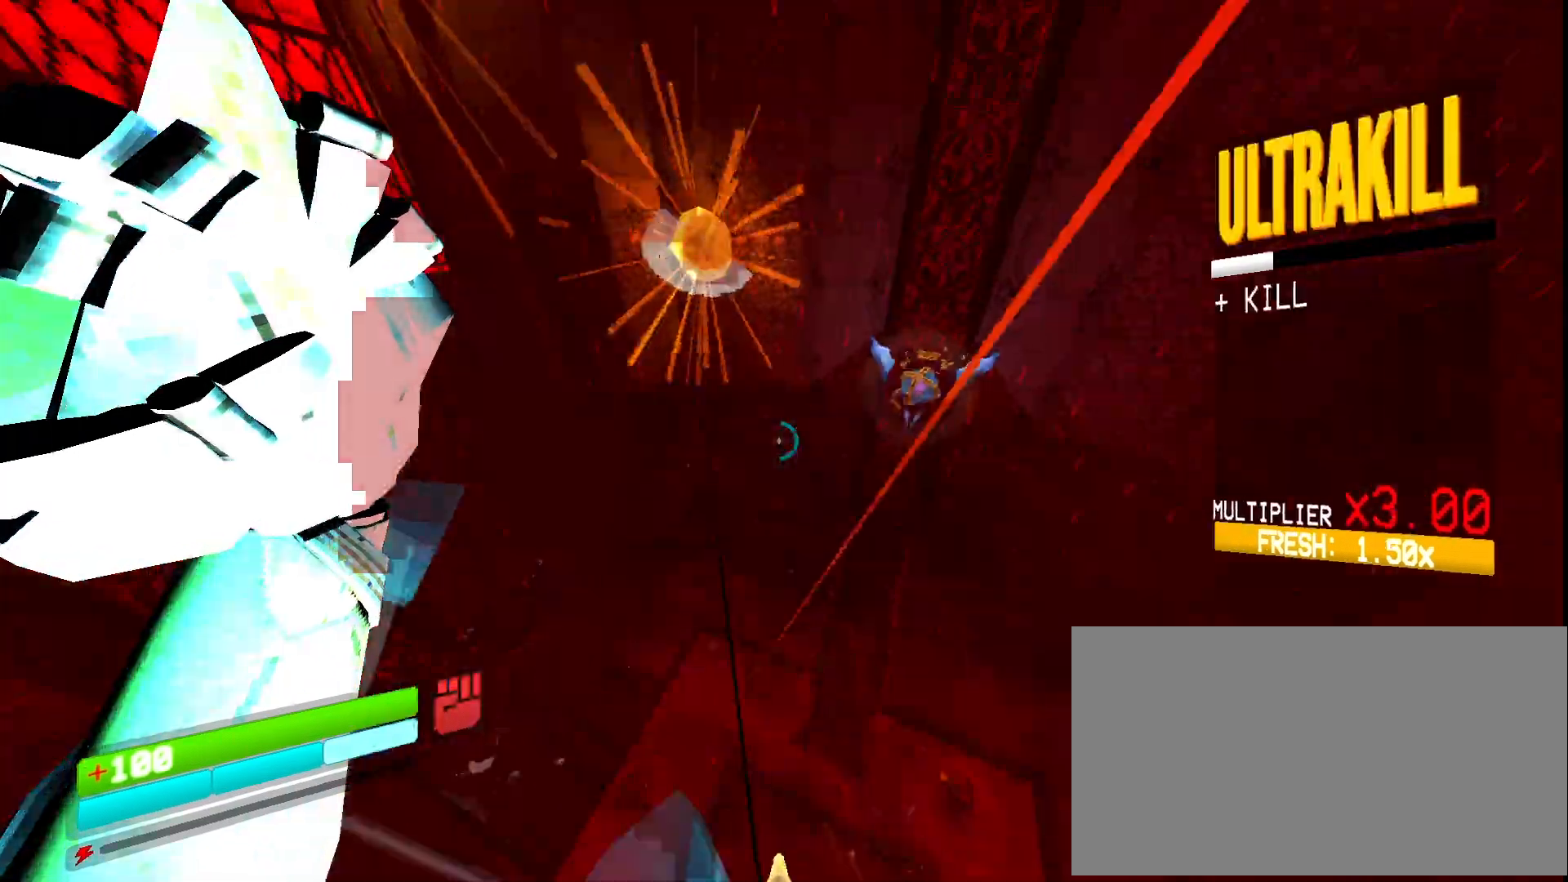
Gameplay with keyboard and mouse; each line is a JSON object with the keys and mouse buttons held at the frame after it. "events" lists presses ("down") and releases ("up") of "1", "2", "3", "4", "5", "a", "ctrl", "d", "e", "f", "q", "r", "s", "shift", "space", "tab", "w", "mouse_left", "mouse_wheel", "mouse_right", "mouse_mb4" and "mouse_mb5" between this image and that frame as [ms after this image, input, new state], when the widget could be followed in between. "mouse_left", "mouse_wheel", "mouse_right", "mouse_mb4", "mouse_mb5" = the "left", "wheel", "right", "mb4", "mb5" buttons of the "mouse" list. No other keys are recorded. "wheel" means that the mouse wheel is clicked or scrolled. Mouse movement is not recorded.
{"keys": ["d"], "mouse": ["right"], "events": [[250, "d", "down"], [317, "w", "up"], [350, "shift", "down"], [483, "shift", "up"]]}
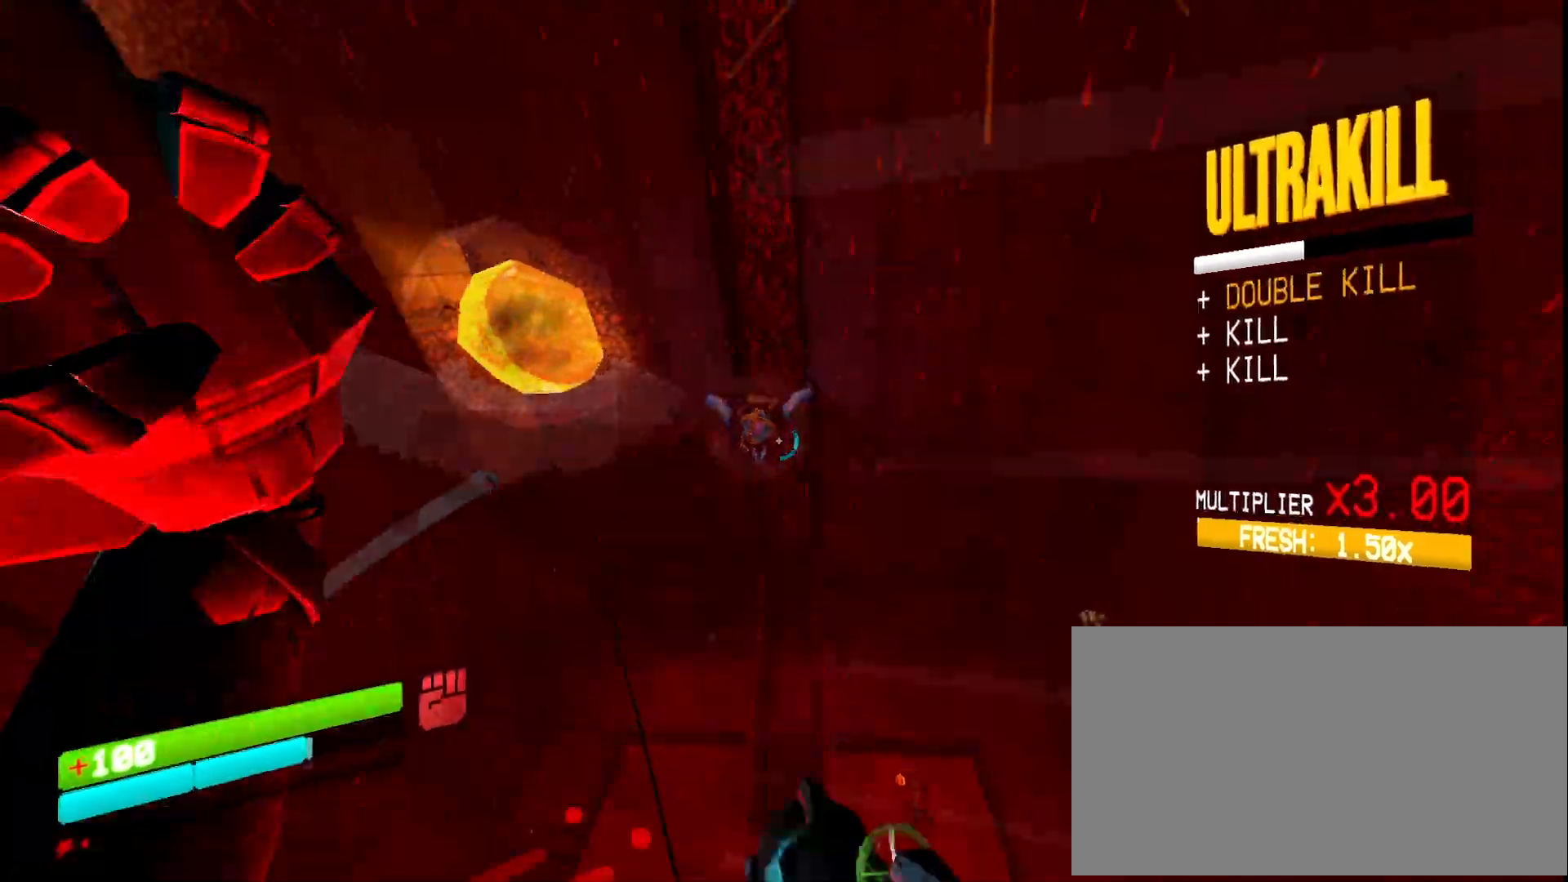
{"keys": [], "mouse": ["right"], "events": [[117, "d", "up"], [283, "r", "down"], [400, "r", "up"]]}
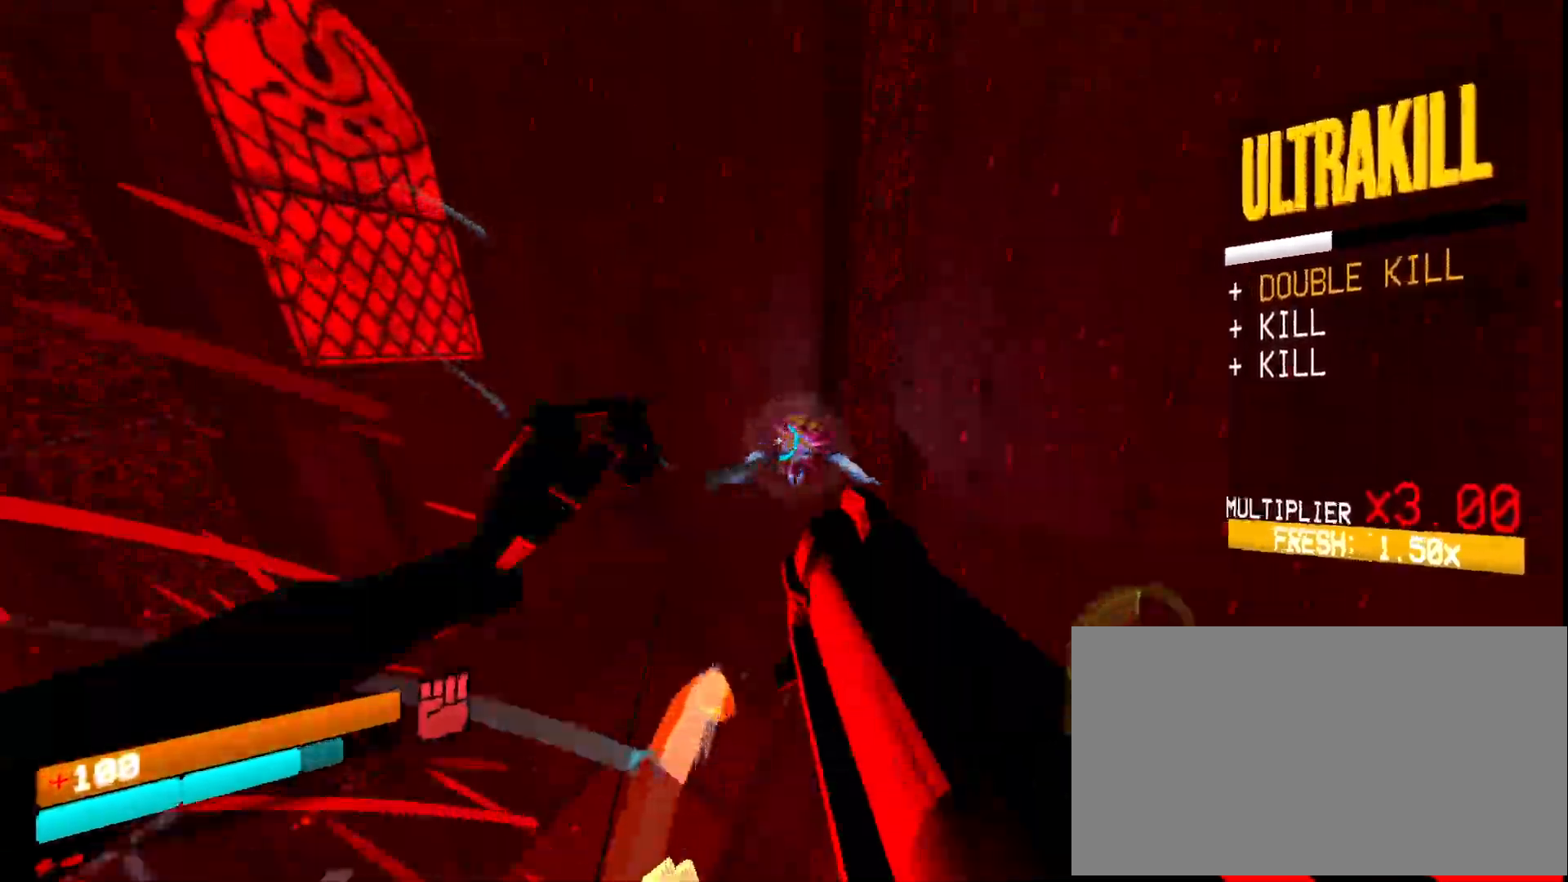
{"keys": ["d", "s", "space"], "mouse": [], "events": [[433, "w", "down"], [467, "space", "down"], [483, "mouse_right", "up"], [500, "d", "down"], [500, "s", "down"], [500, "w", "up"]]}
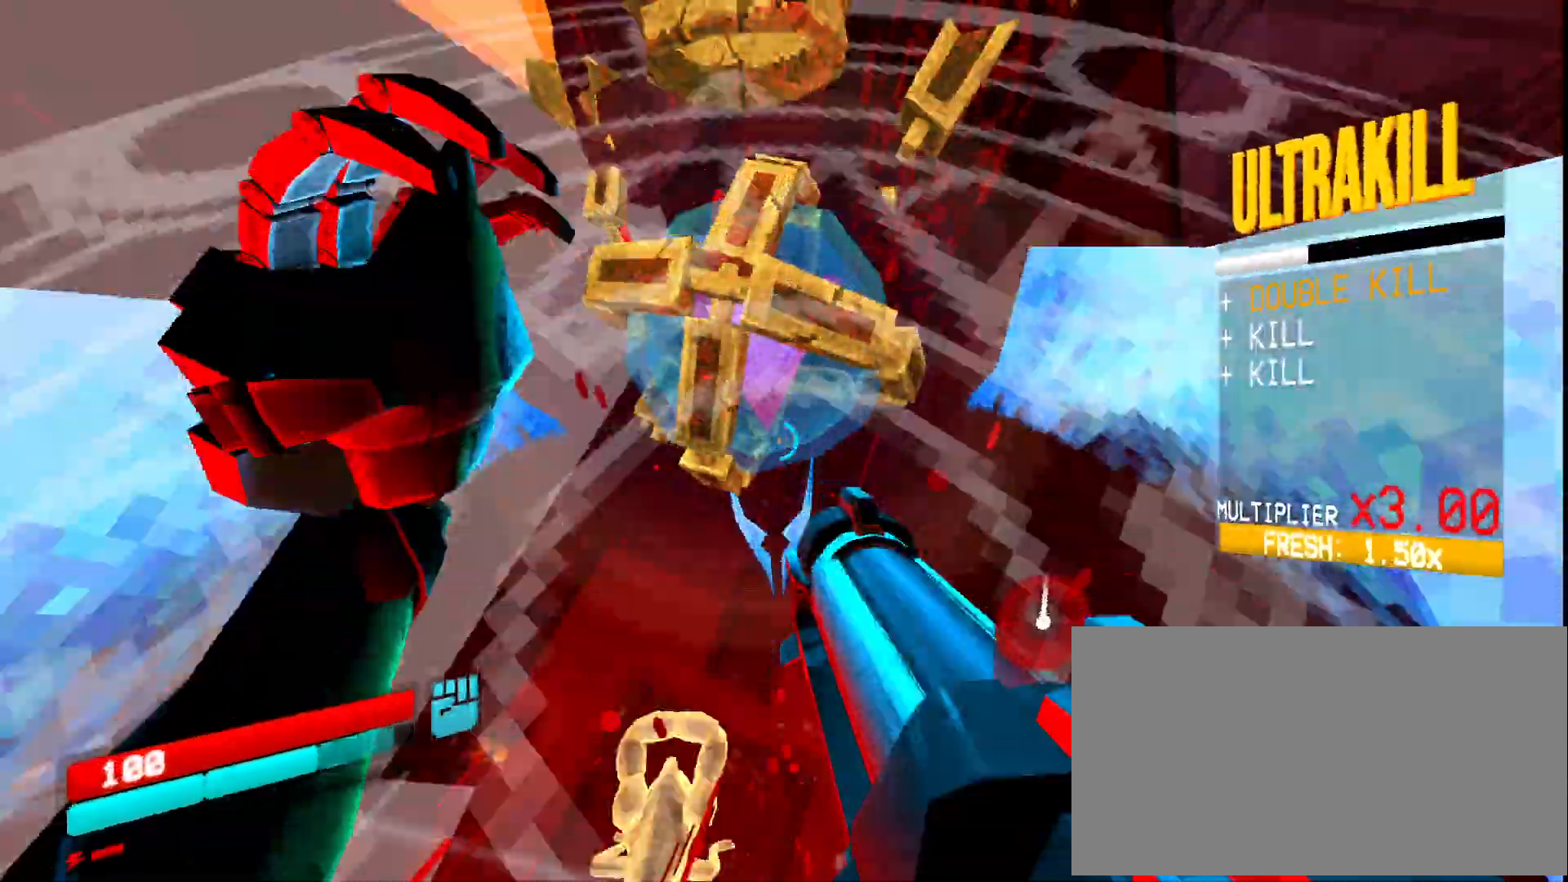
{"keys": ["d"], "mouse": []}
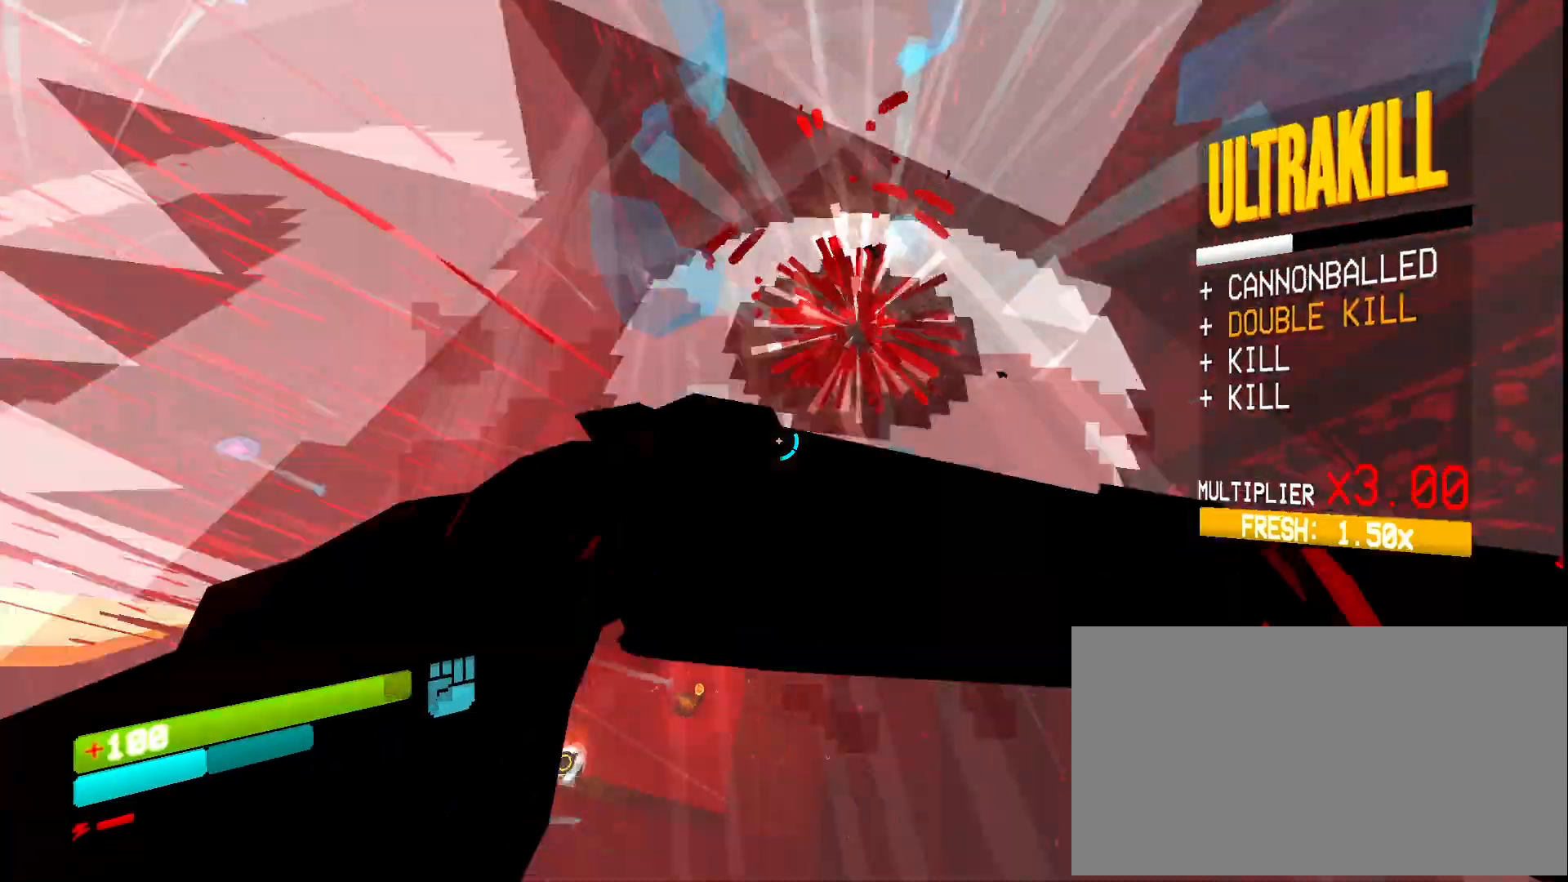
{"keys": ["a", "shift", "w"], "mouse": [], "events": [[17, "3", "down"], [133, "3", "up"], [233, "w", "down"], [317, "3", "down"], [333, "d", "up"], [367, "3", "up"], [450, "a", "down"], [500, "shift", "down"]]}
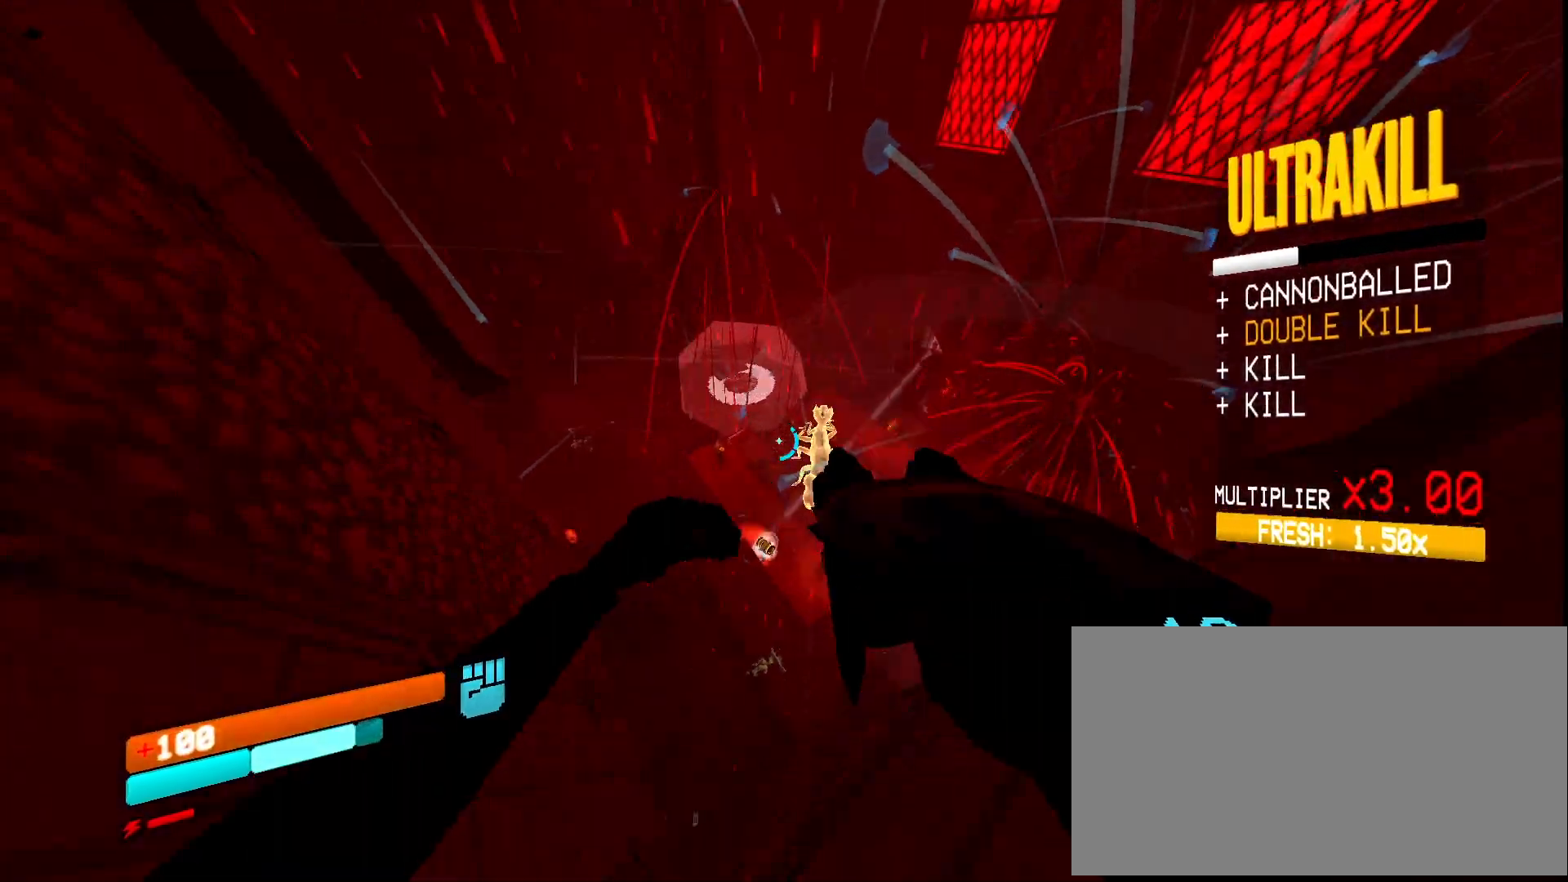
{"keys": ["a", "w"], "mouse": ["left", "right"], "events": [[50, "s", "down"], [67, "s", "up"], [117, "space", "down"], [150, "shift", "up"], [233, "s", "down"], [300, "s", "up"], [367, "mouse_left", "down"], [367, "mouse_right", "down"], [400, "space", "up"], [450, "mouse_right", "up"], [500, "mouse_right", "down"]]}
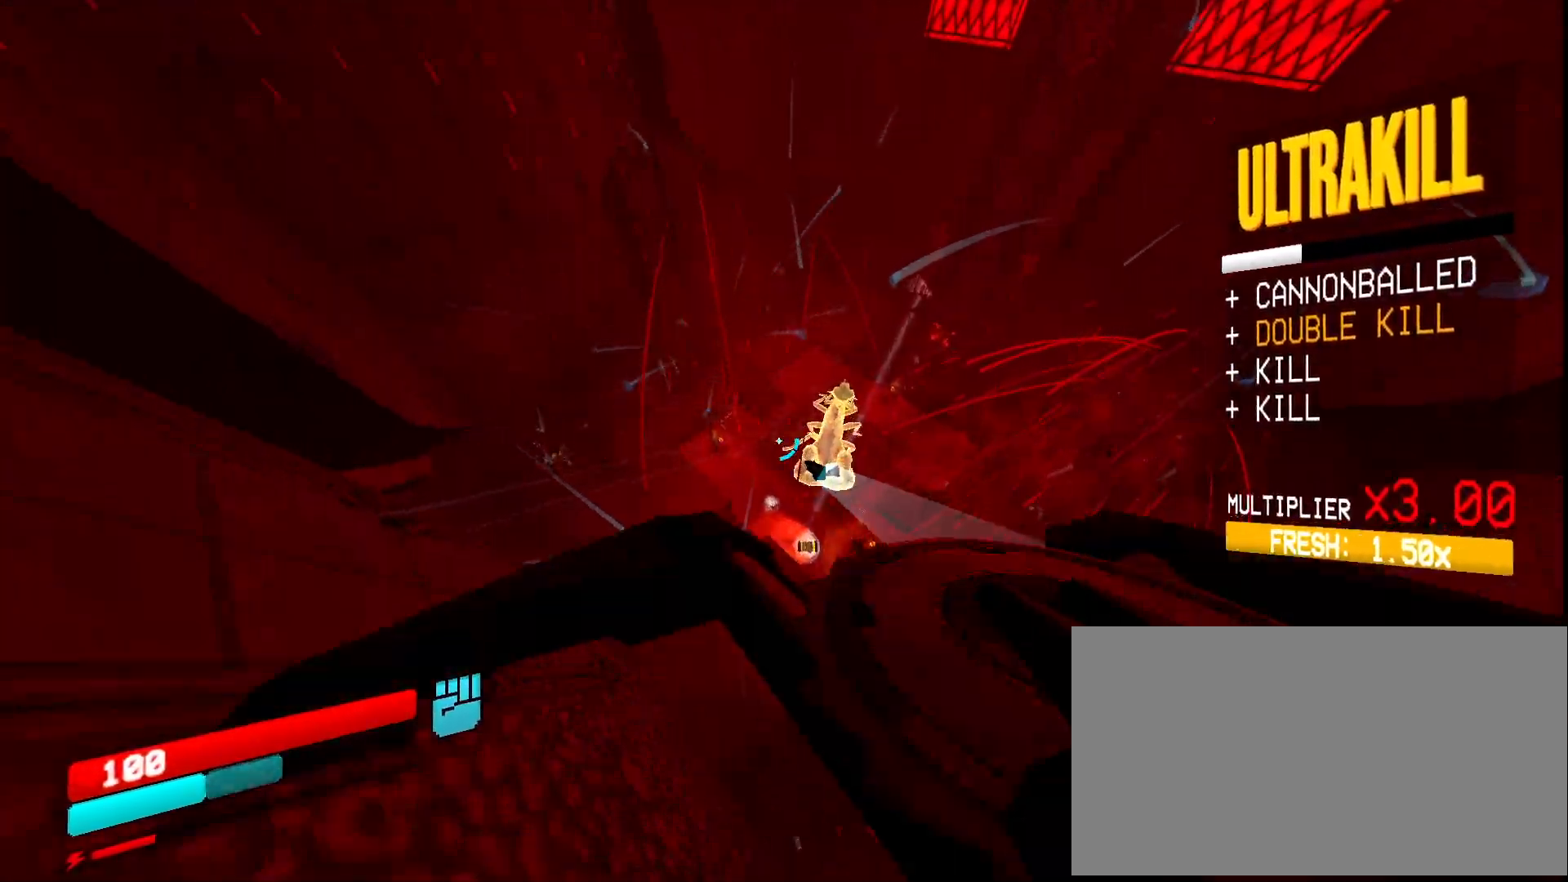
{"keys": ["a", "shift"], "mouse": ["left", "right"], "events": [[83, "mouse_right", "up"], [100, "mouse_right", "down"], [217, "mouse_right", "up"], [267, "mouse_right", "down"], [333, "mouse_right", "up"], [383, "w", "up"], [400, "mouse_right", "down"], [467, "shift", "down"]]}
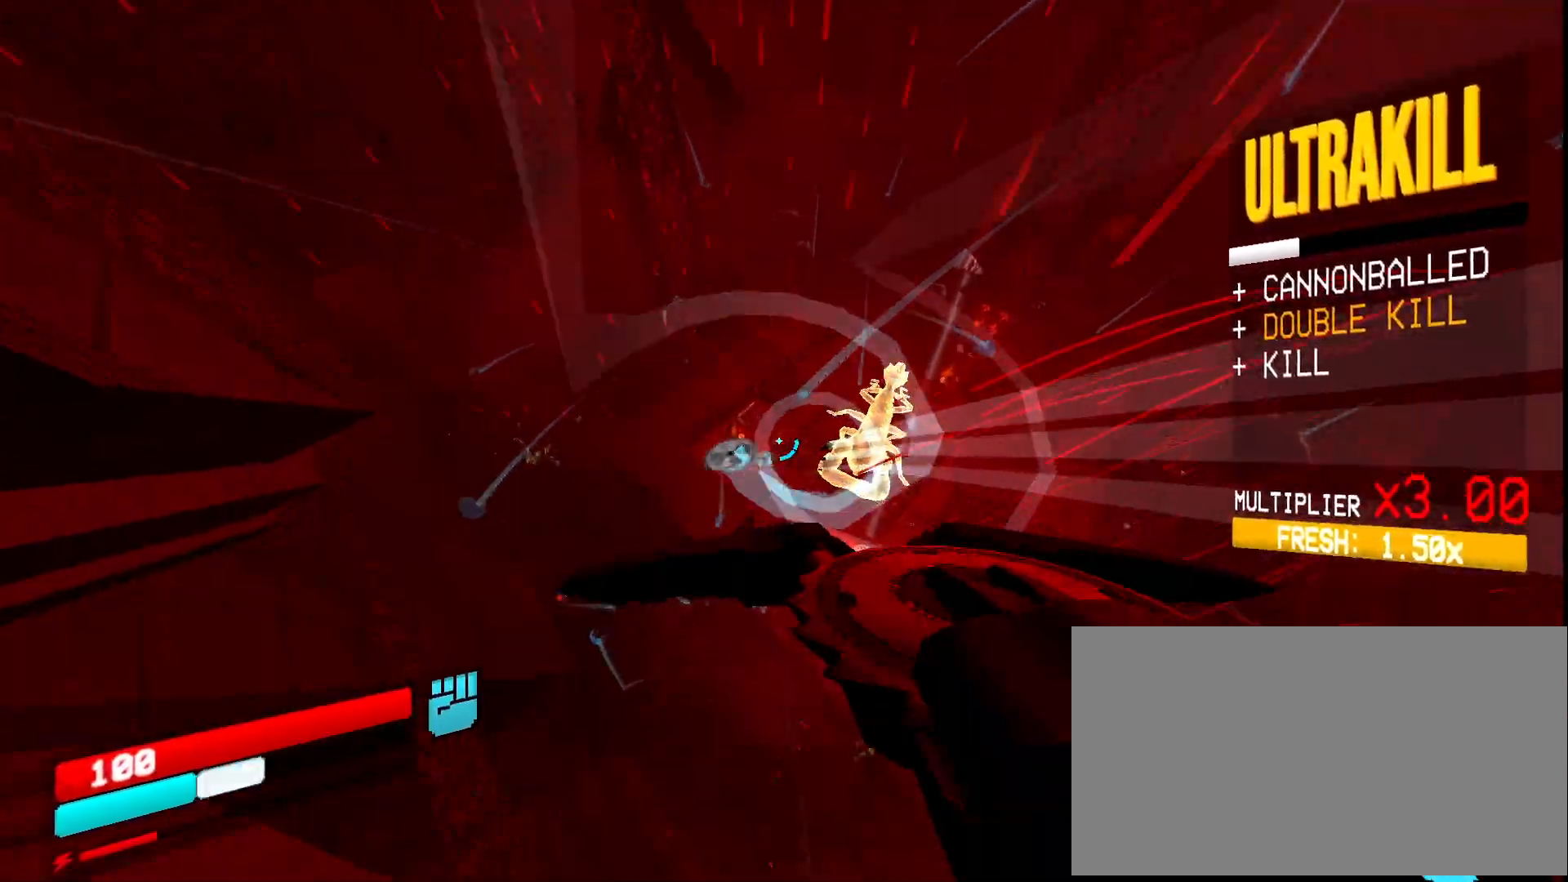
{"keys": ["a", "w"], "mouse": ["left", "right"], "events": [[17, "mouse_right", "up"], [117, "shift", "up"], [133, "mouse_right", "down"], [150, "e", "down"], [233, "e", "up"], [233, "mouse_right", "up"], [300, "mouse_right", "down"], [367, "w", "down"], [400, "mouse_right", "up"], [467, "mouse_right", "down"]]}
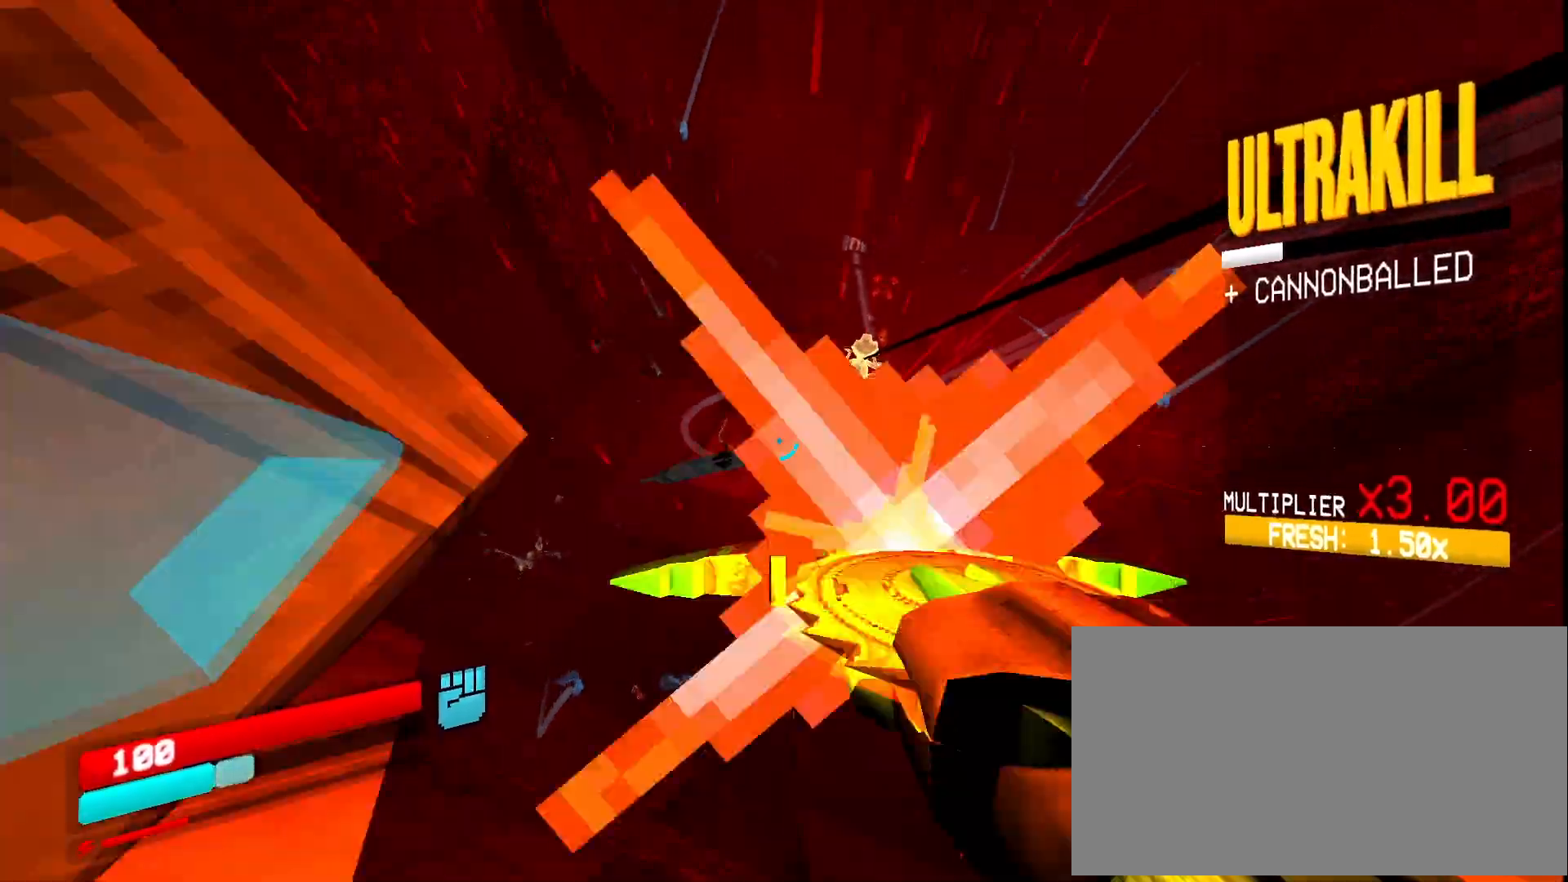
{"keys": ["w"], "mouse": [], "events": [[100, "2", "down"], [100, "mouse_right", "up"], [133, "mouse_left", "up"], [200, "2", "up"], [200, "ctrl", "down"], [283, "ctrl", "up"], [350, "a", "up"]]}
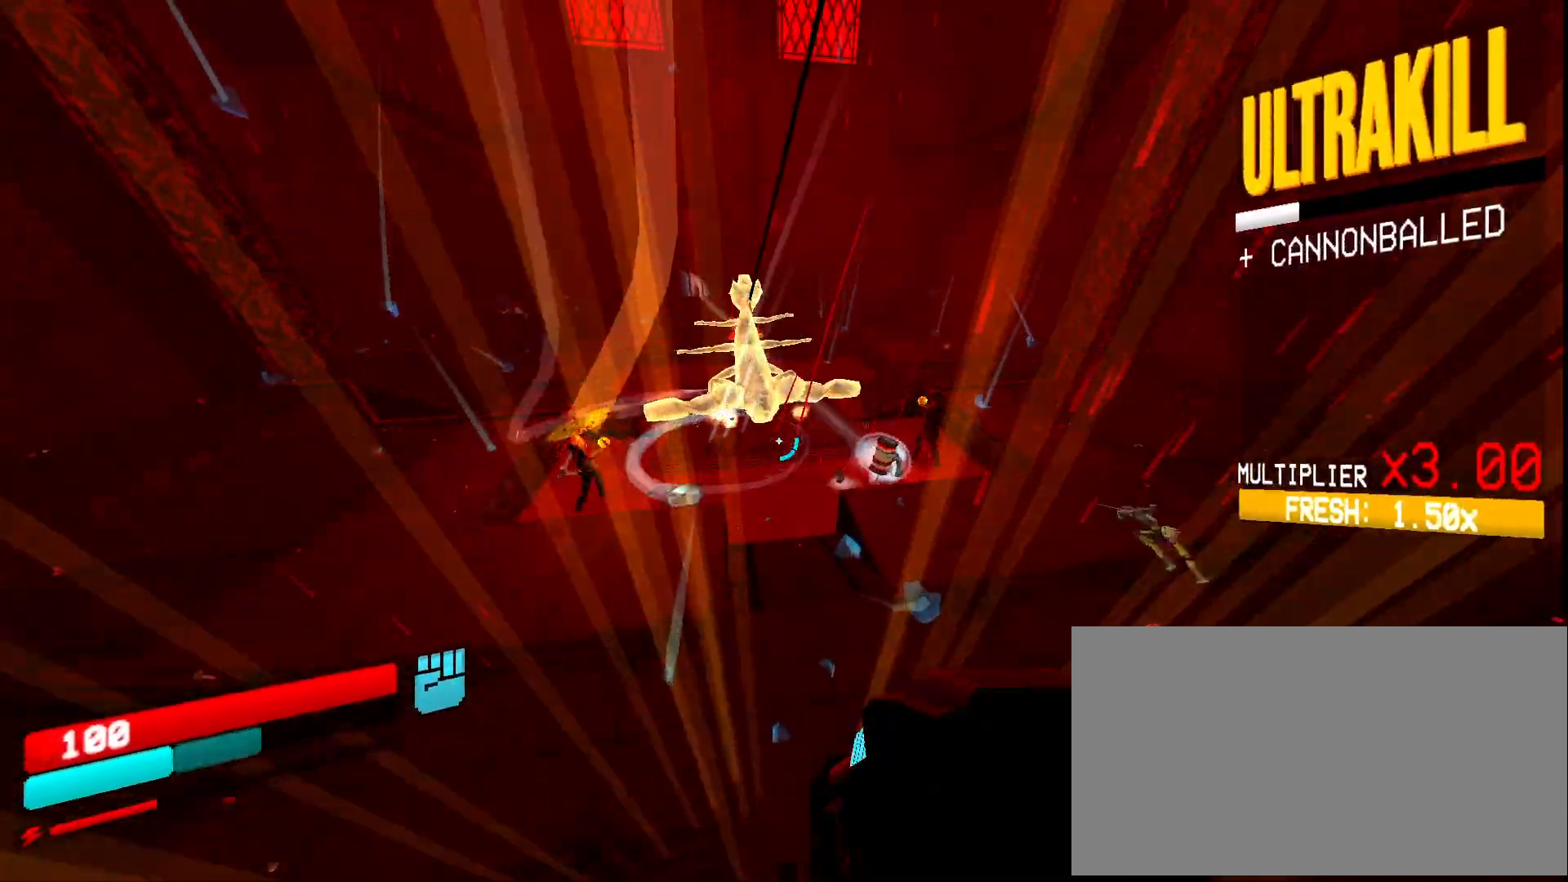
{"keys": ["1", "w"], "mouse": ["left", "right", "mb5"], "events": [[183, "space", "down"], [417, "space", "up"], [450, "mouse_mb5", "down"], [467, "mouse_left", "down"], [500, "1", "down"], [500, "mouse_right", "down"]]}
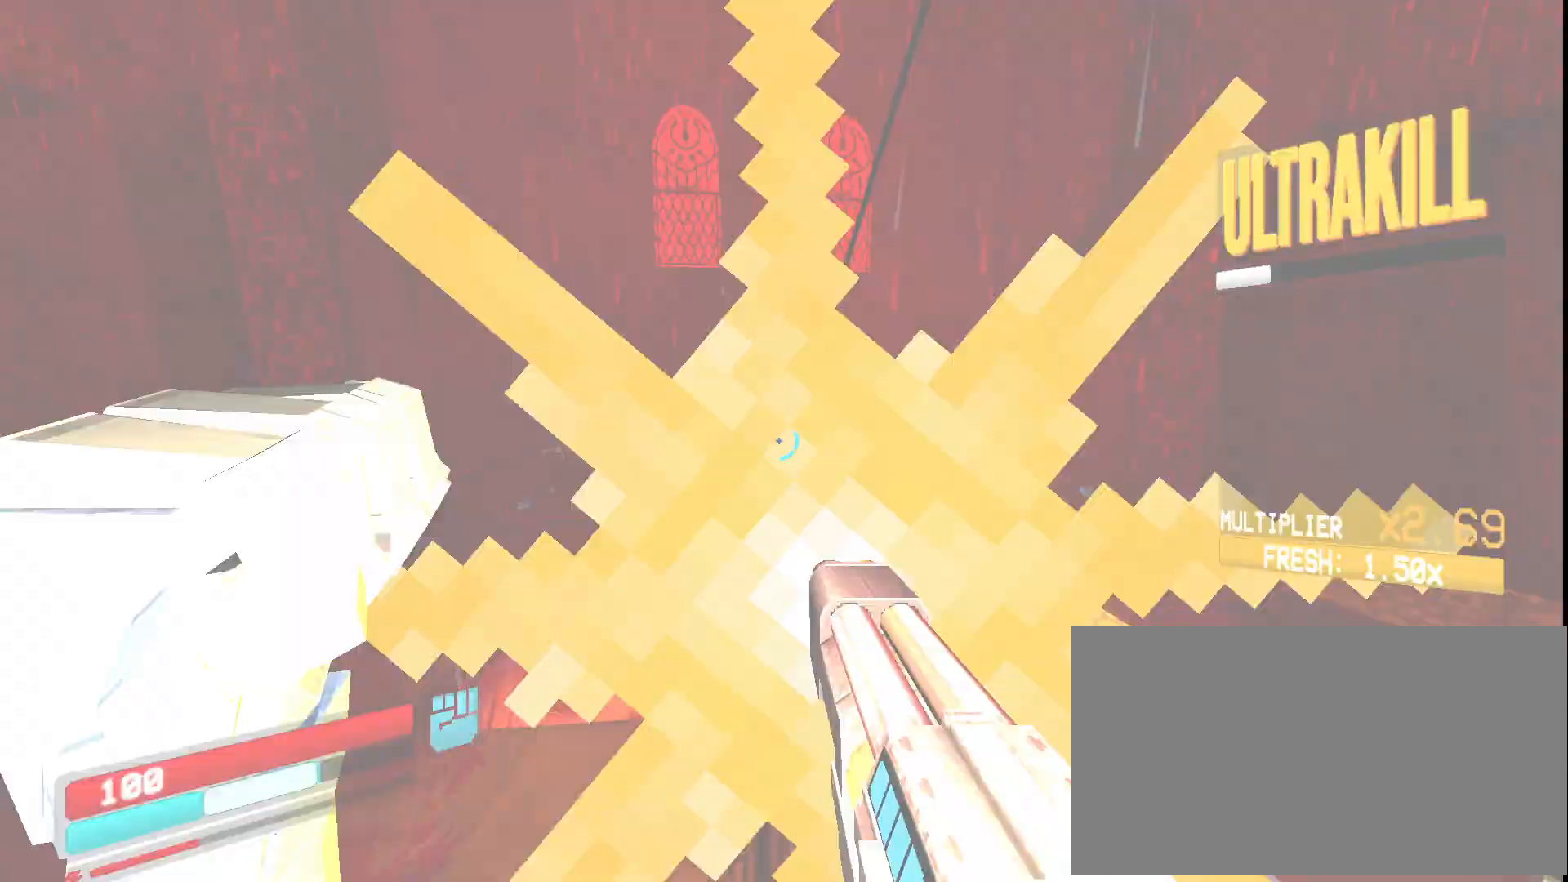
{"keys": ["w"], "mouse": ["right"]}
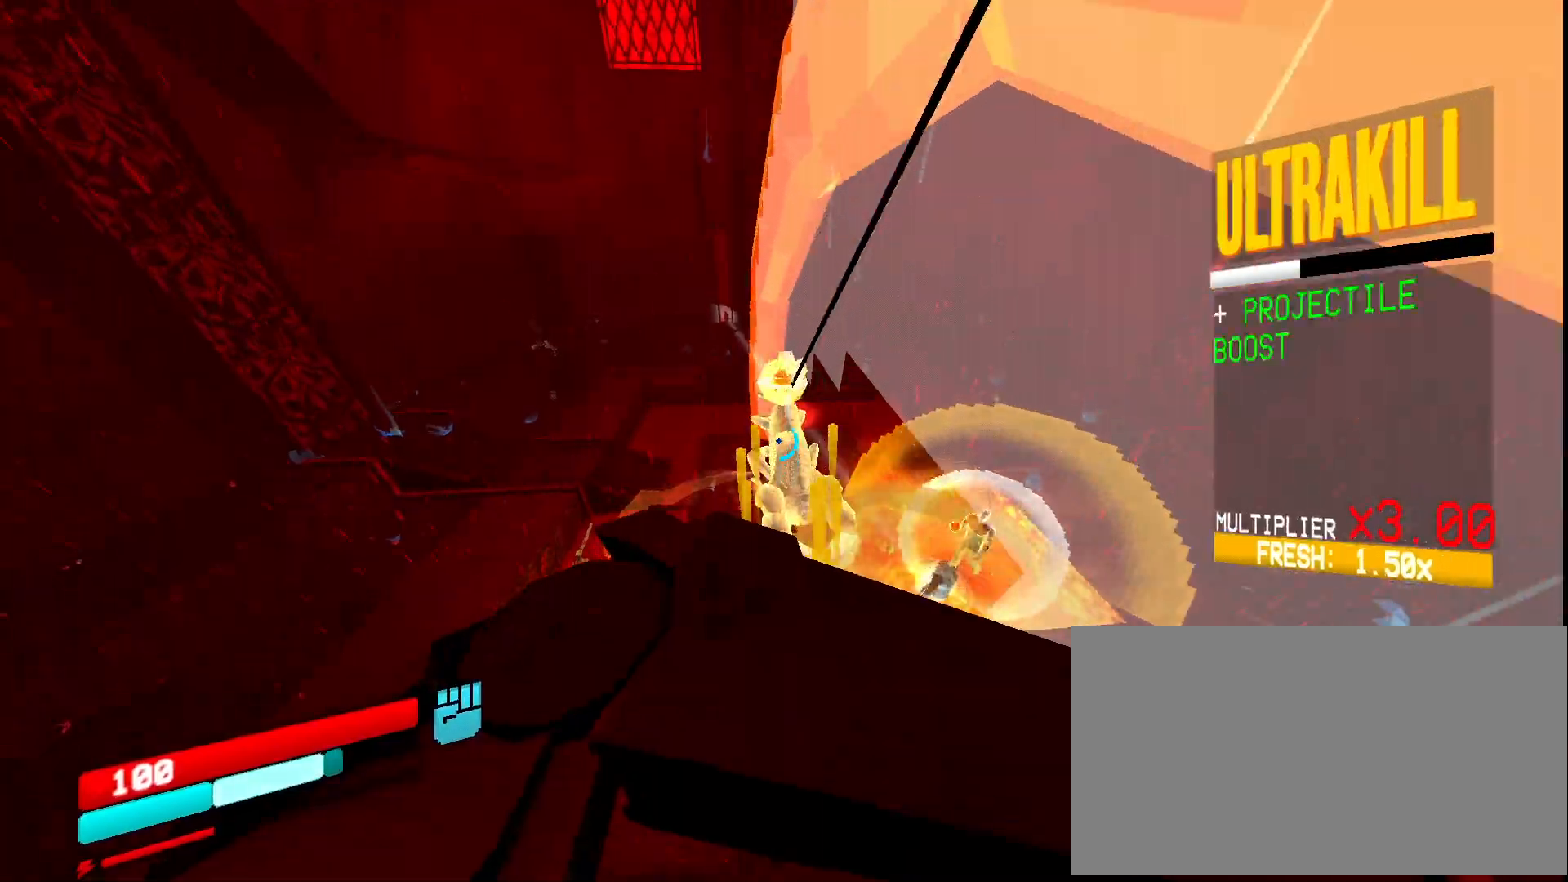
{"keys": ["w"], "mouse": ["right"], "events": [[50, "a", "down"], [217, "a", "up"], [367, "d", "down"], [450, "d", "up"]]}
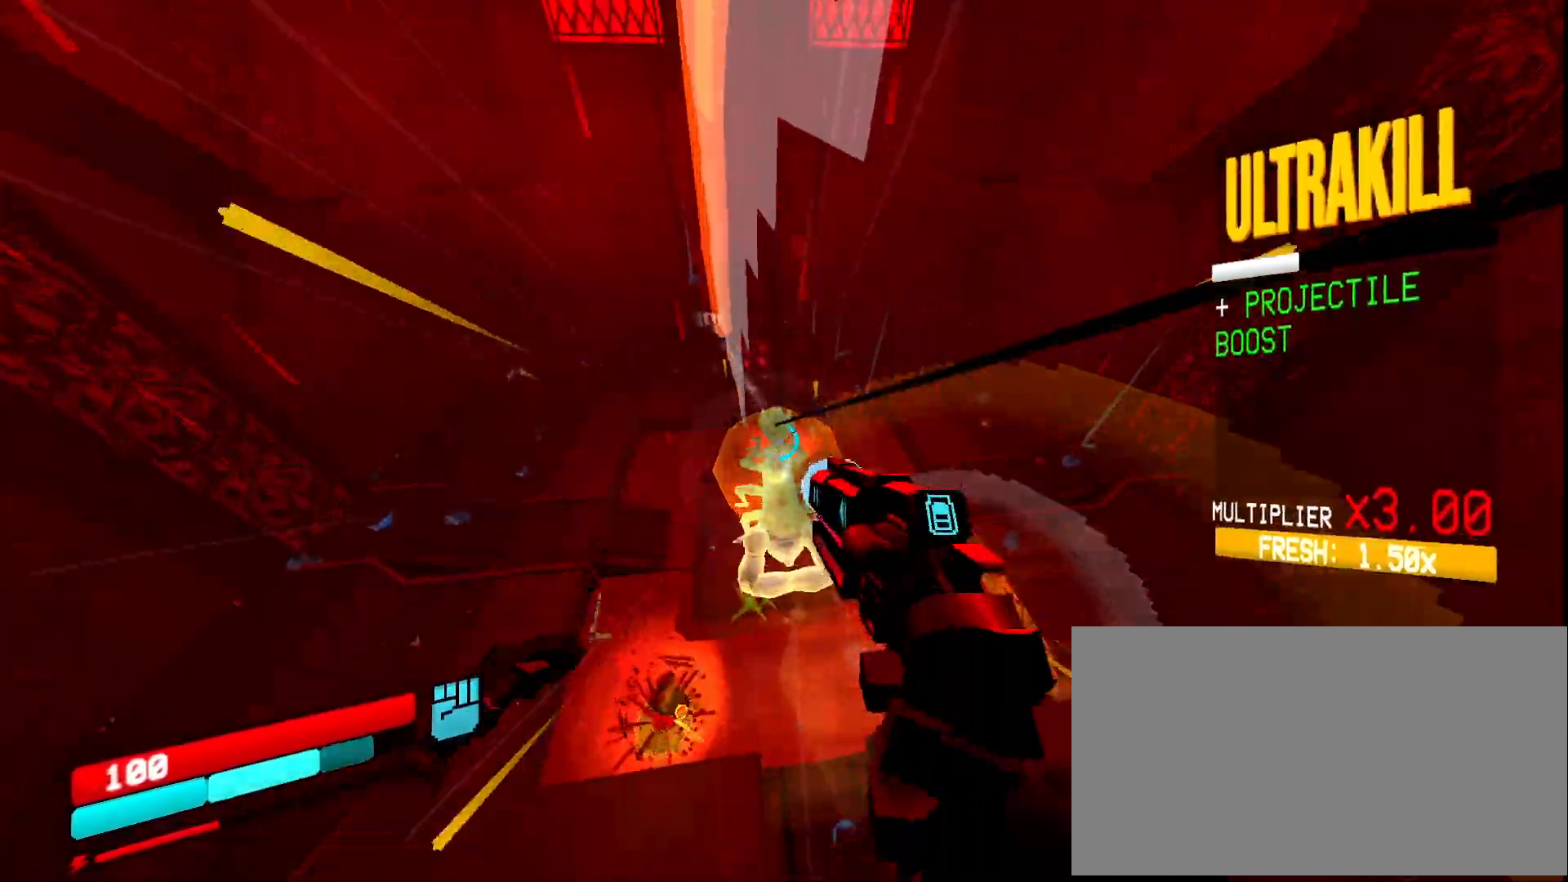
{"keys": ["w"], "mouse": ["right"], "events": []}
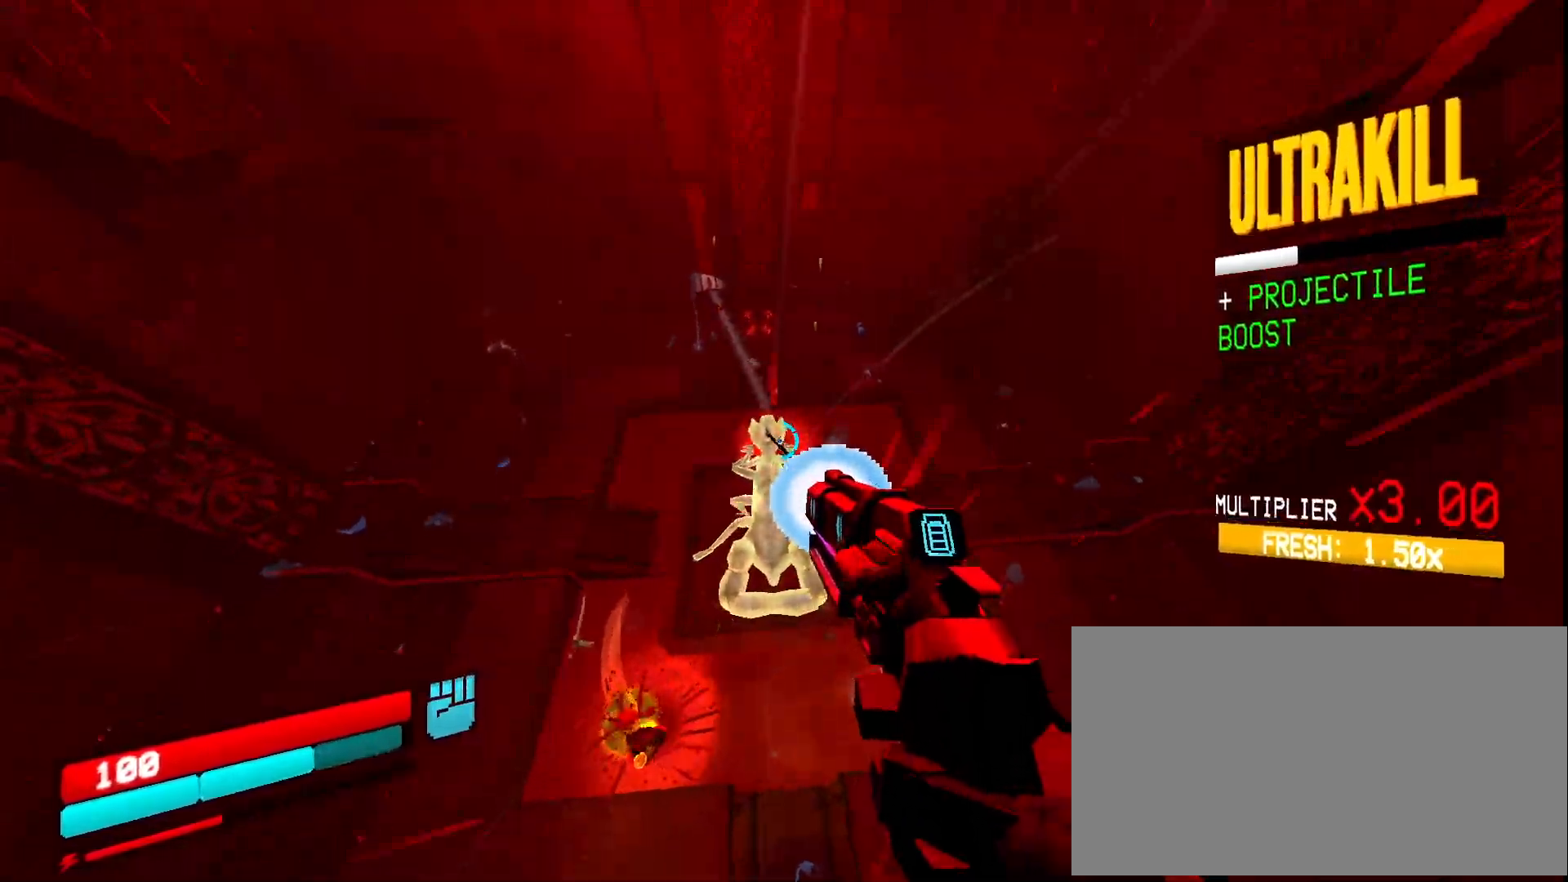
{"keys": ["d"], "mouse": [], "events": [[17, "w", "up"], [33, "mouse_right", "up"], [67, "d", "down"], [67, "shift", "down"], [117, "e", "down"], [217, "e", "up"], [250, "shift", "up"]]}
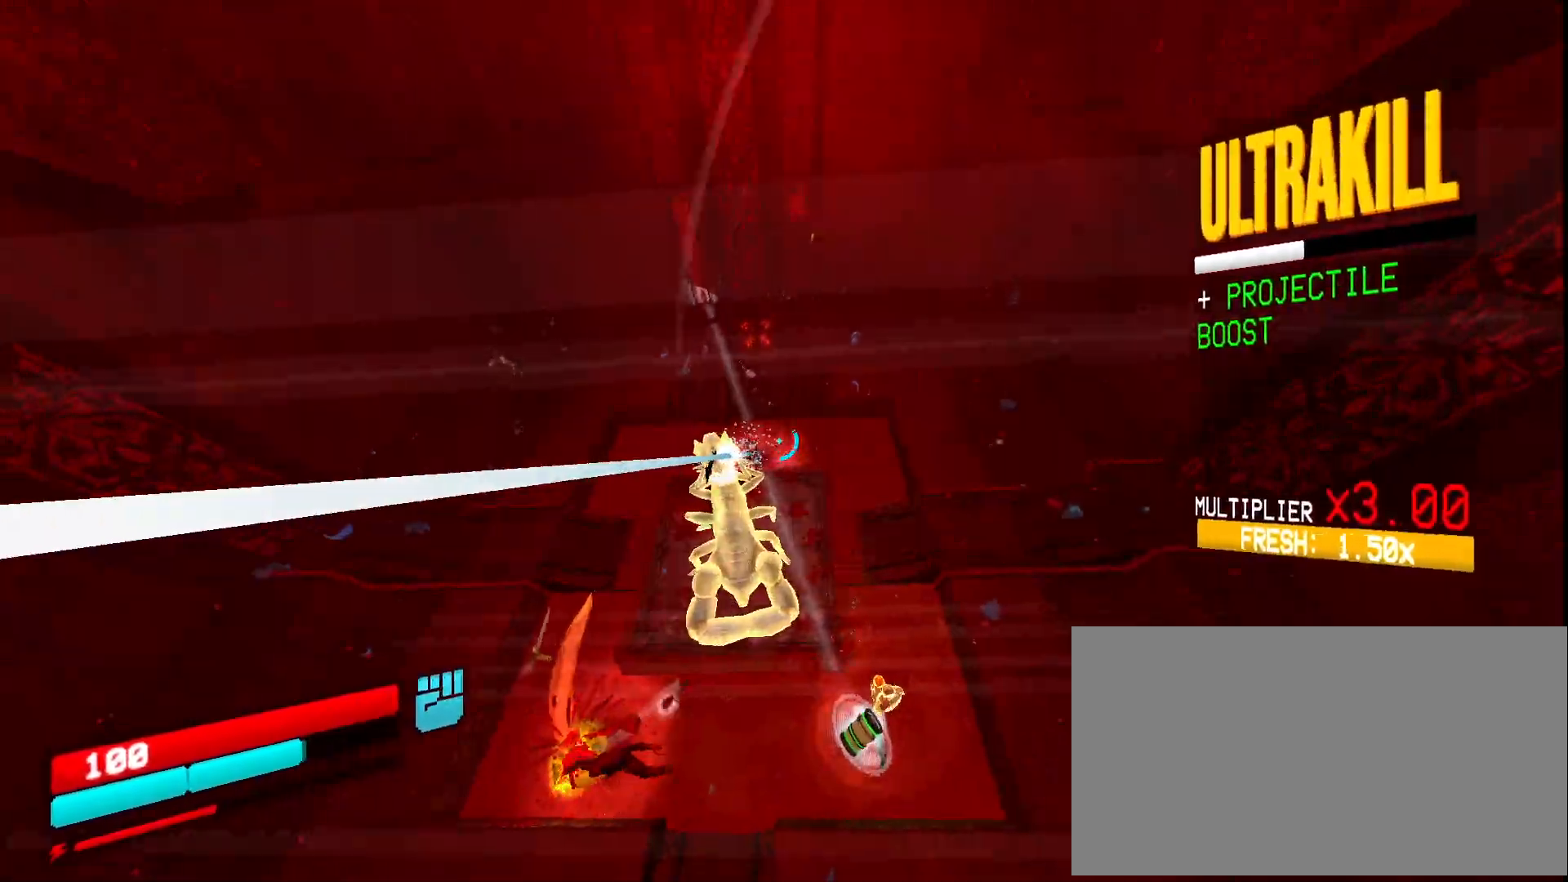
{"keys": ["d"], "mouse": [], "events": [[200, "mouse_right", "down"], [300, "mouse_right", "up"]]}
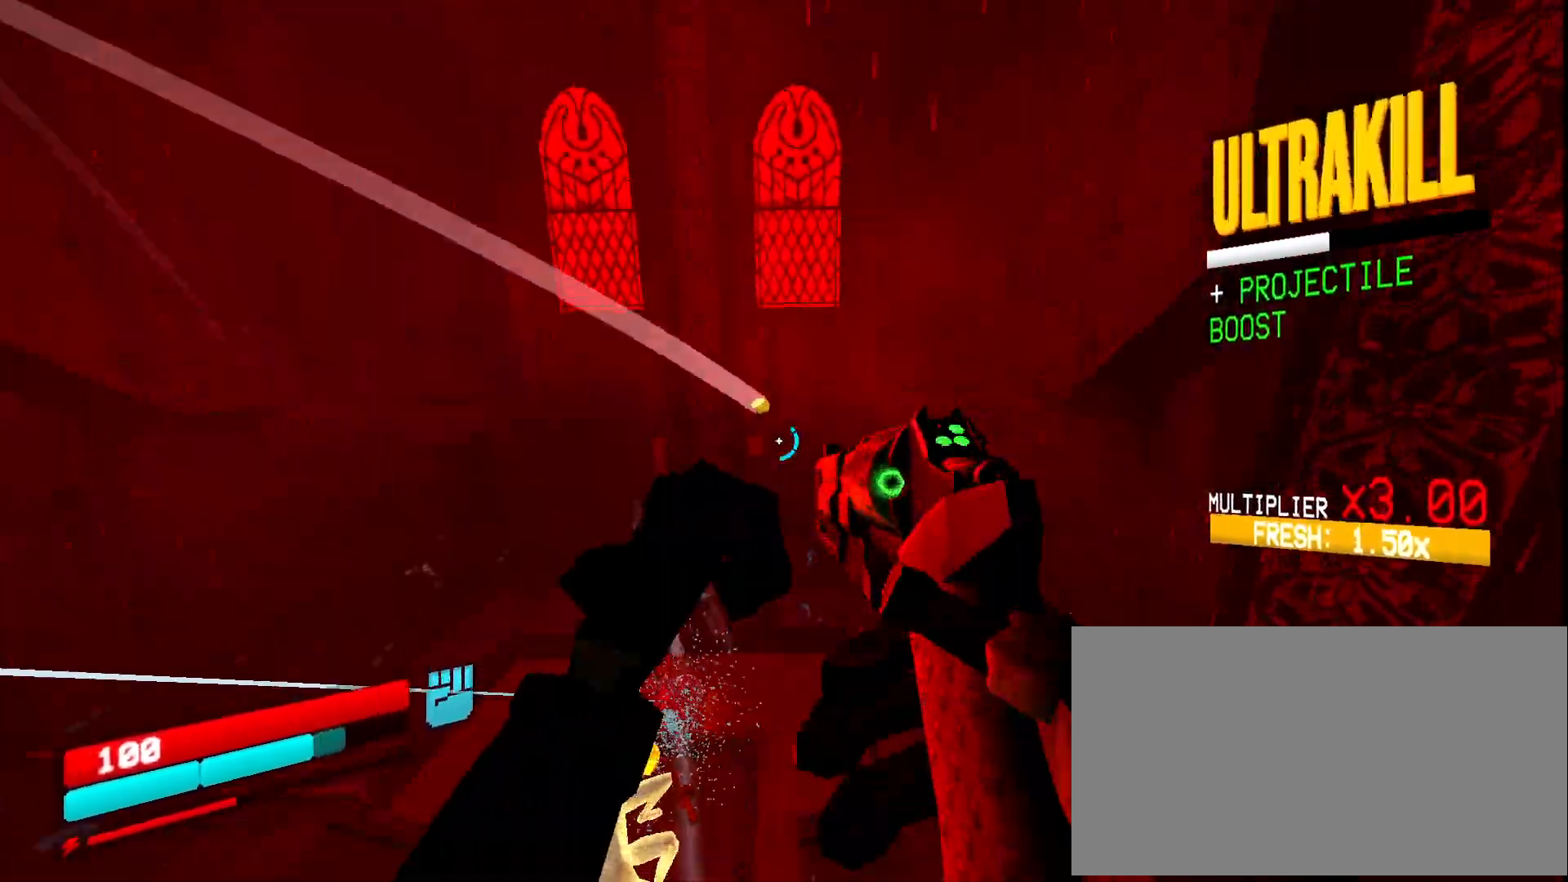
{"keys": ["d", "w"], "mouse": [], "events": [[167, "w", "down"], [183, "mouse_left", "down"], [217, "shift", "down"], [250, "mouse_left", "up"], [350, "shift", "up"]]}
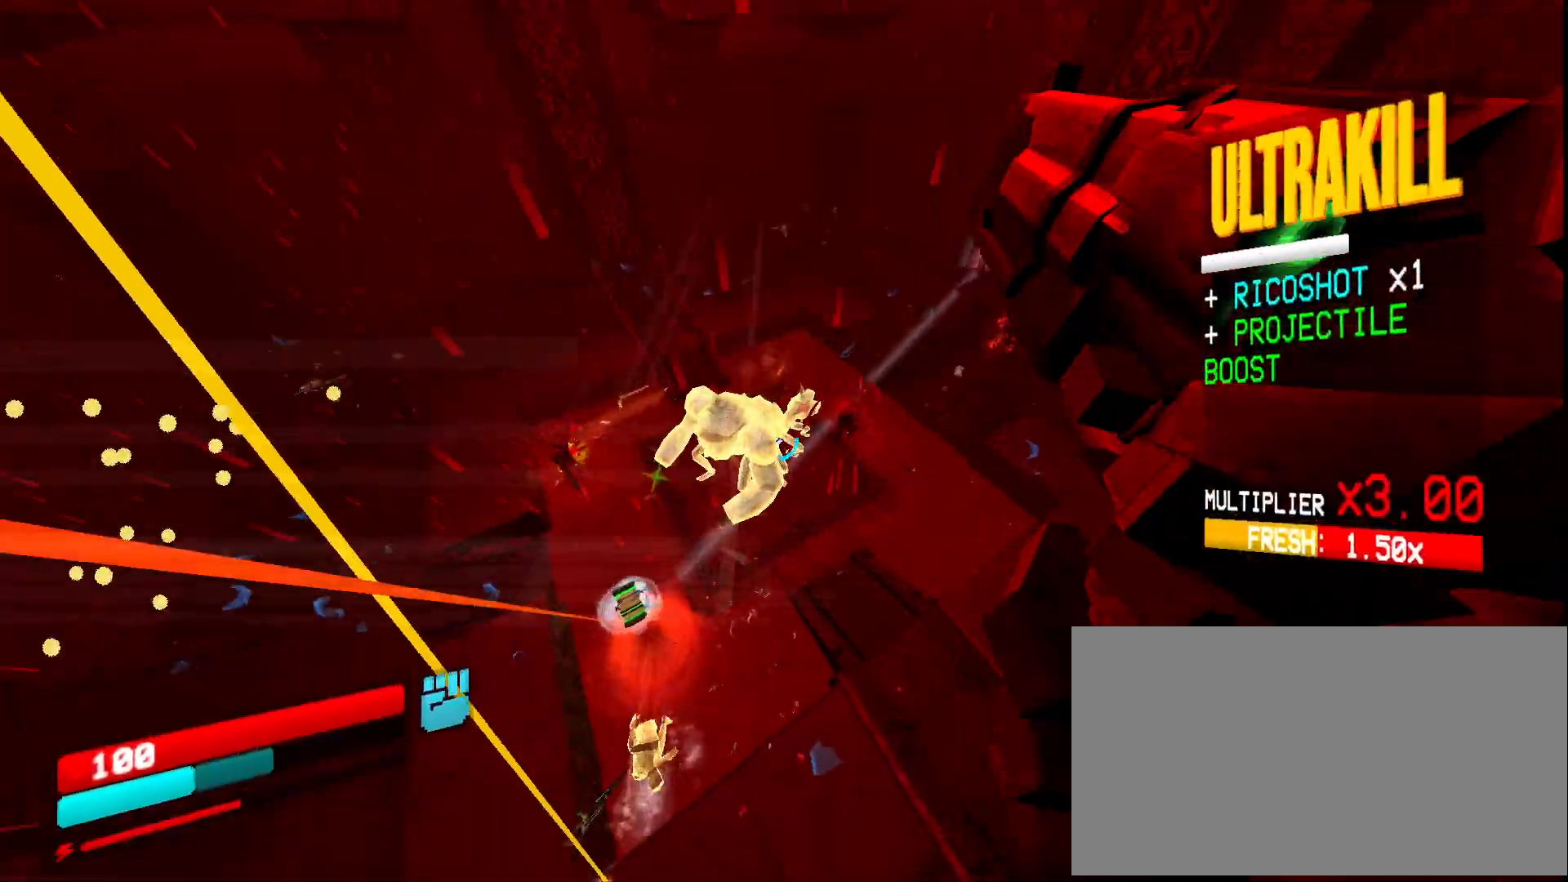
{"keys": ["d", "w"], "mouse": [], "events": [[267, "mouse_right", "down"], [367, "mouse_right", "up"]]}
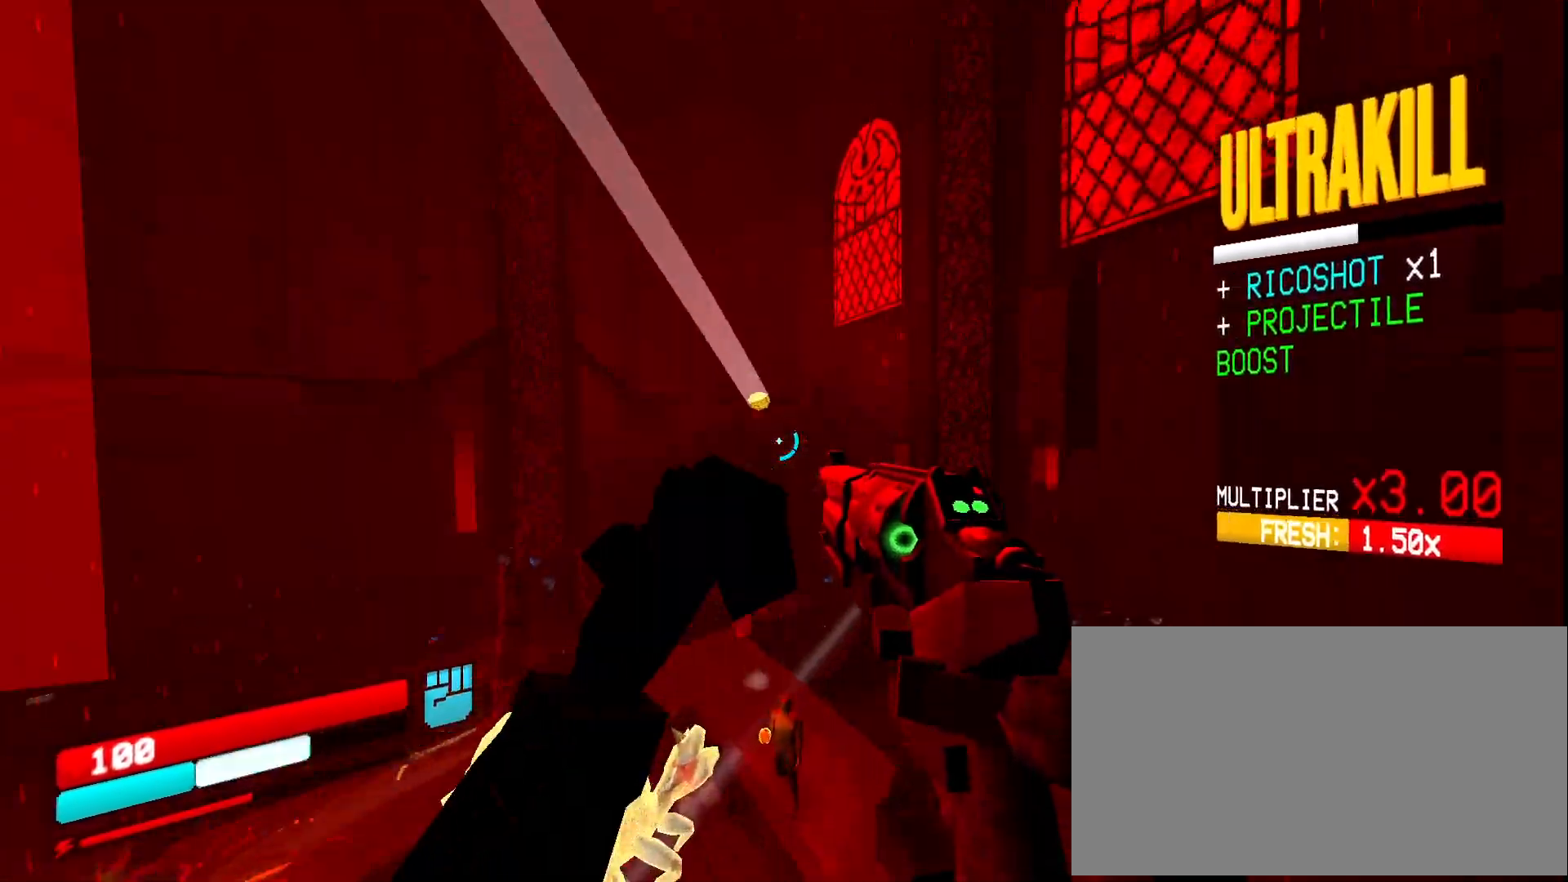
{"keys": ["ctrl", "d", "w"], "mouse": [], "events": [[150, "mouse_left", "down"], [217, "mouse_left", "up"], [233, "shift", "down"], [350, "shift", "up"], [433, "ctrl", "down"]]}
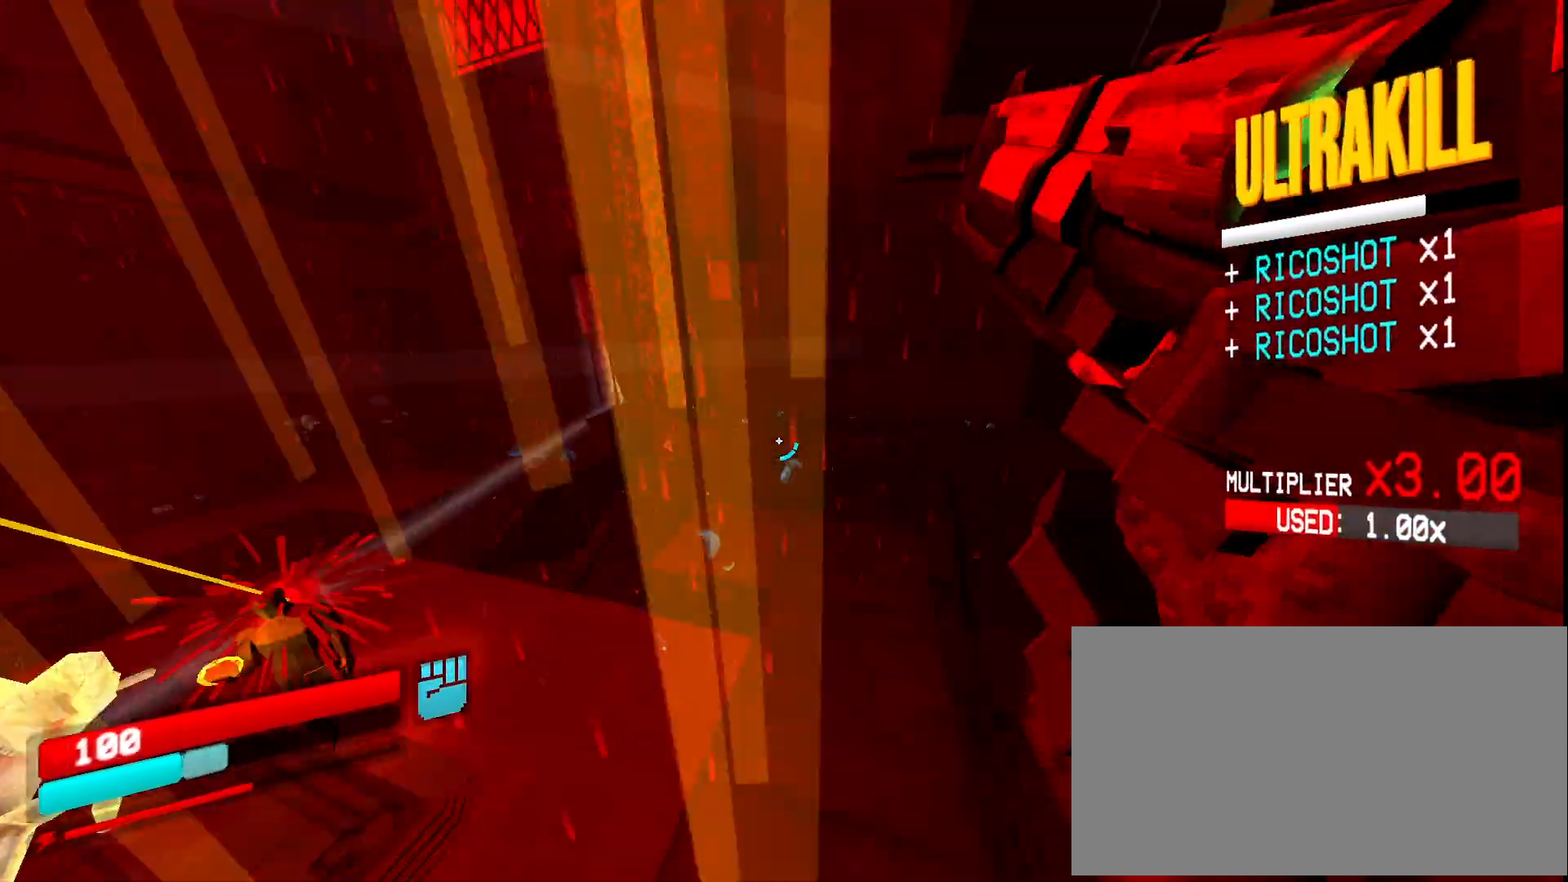
{"keys": ["d", "w"], "mouse": [], "events": [[33, "ctrl", "up"], [217, "space", "down"], [300, "mouse_right", "down"], [367, "space", "up"], [400, "mouse_right", "up"]]}
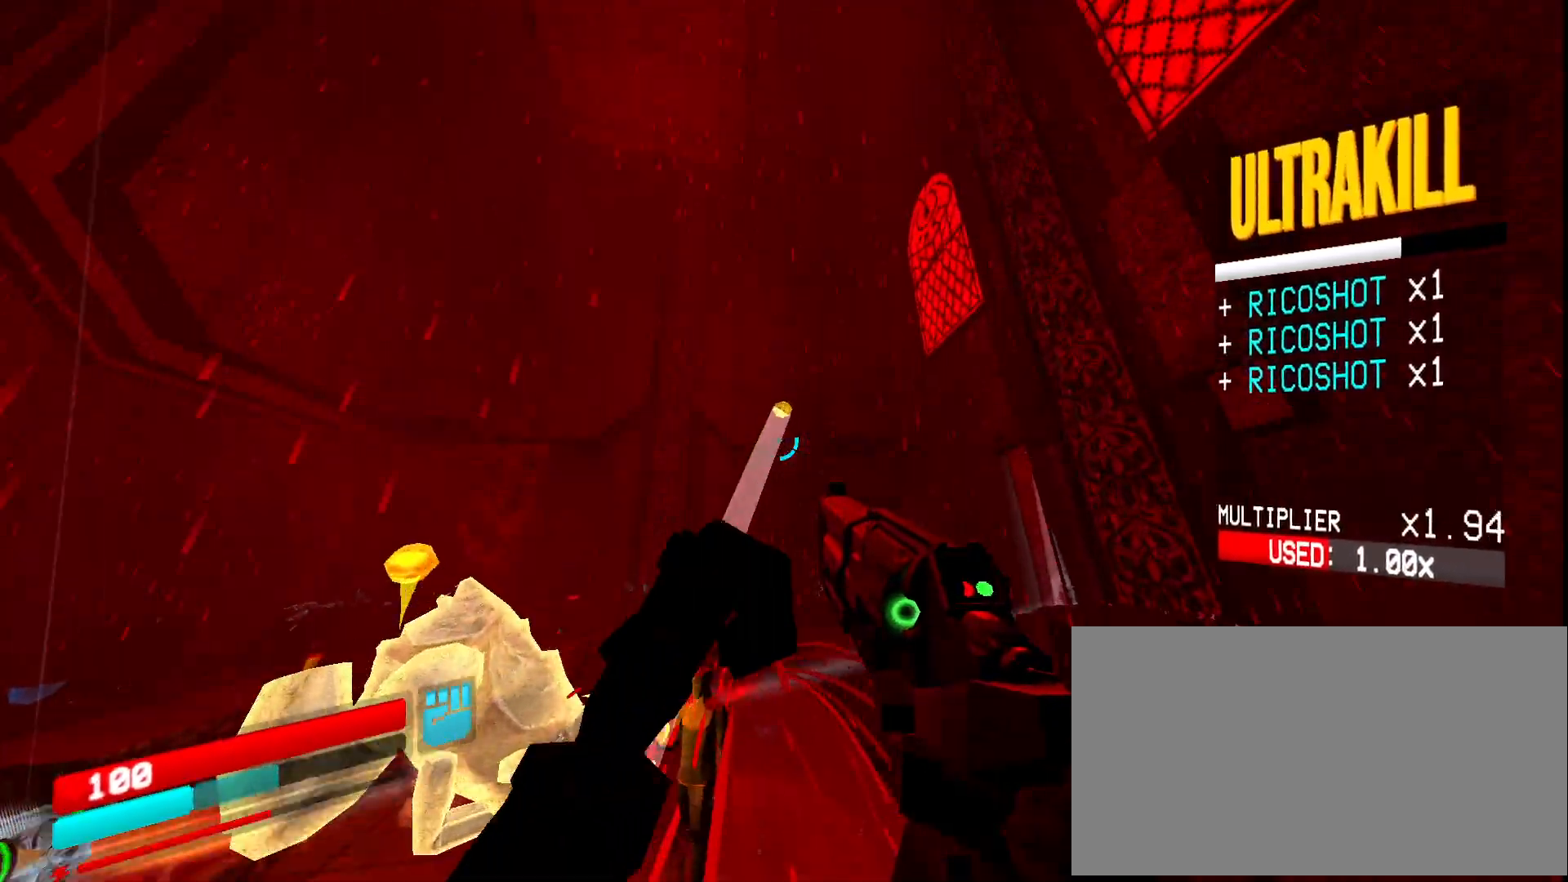
{"keys": ["d", "w"], "mouse": [], "events": [[167, "mouse_left", "down"], [250, "mouse_left", "up"], [333, "2", "down"], [400, "2", "up"]]}